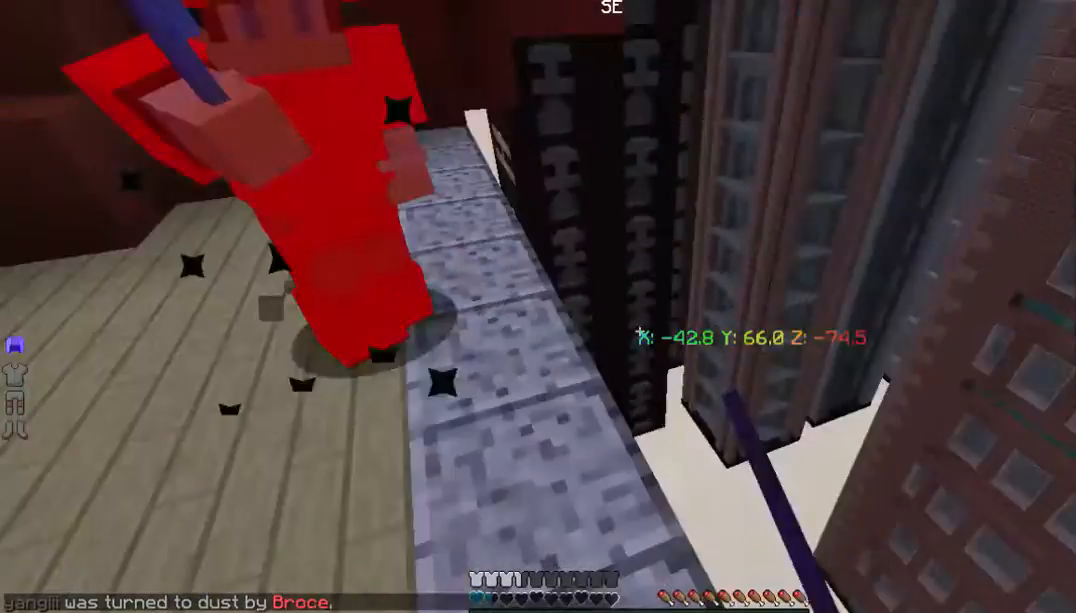
Gameplay with keyboard and mouse; each line is a JSON object with the keys and mouse buttons held at the frame after it. "events" lists presses ("down") and releases ("up") of "a", "d", "s", "w", "mouse_left" and "mouse_right" between this image and that frame as [ms after this image, input, new state], when the widget could be followed in between. "mouse_left", "mouse_right" = the "left", "right" buttons of the "mouse" list. No other keys are recorded. Fast repeated clicks can show as one long hold. Mouse movement is not recorded.
{"keys": ["a", "w"], "mouse": ["left"]}
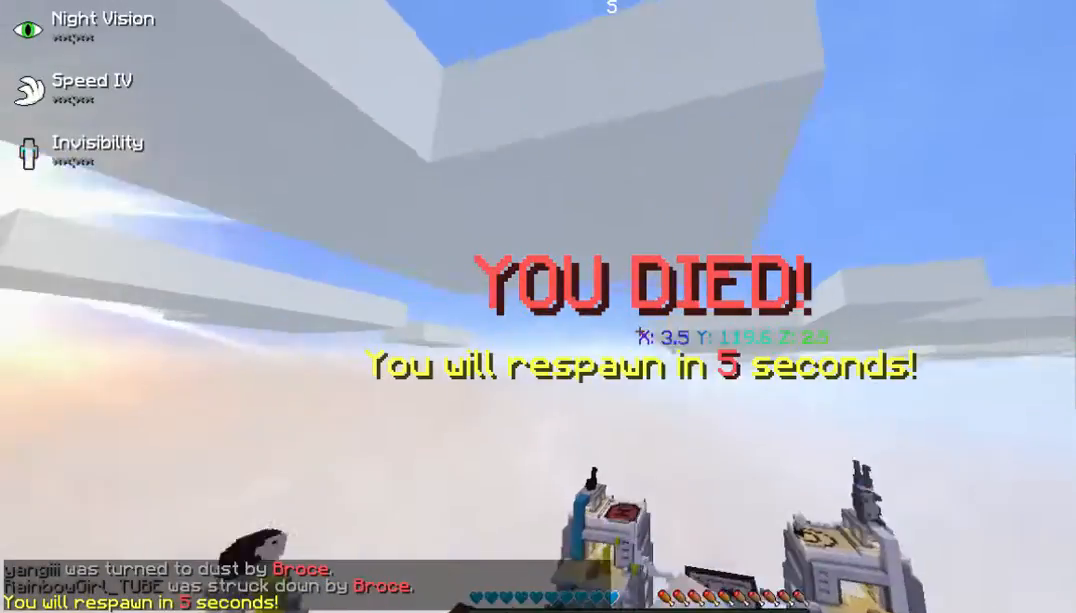
{"keys": [], "mouse": [], "events": [[167, "mouse_left", "up"], [267, "a", "up"], [267, "w", "up"]]}
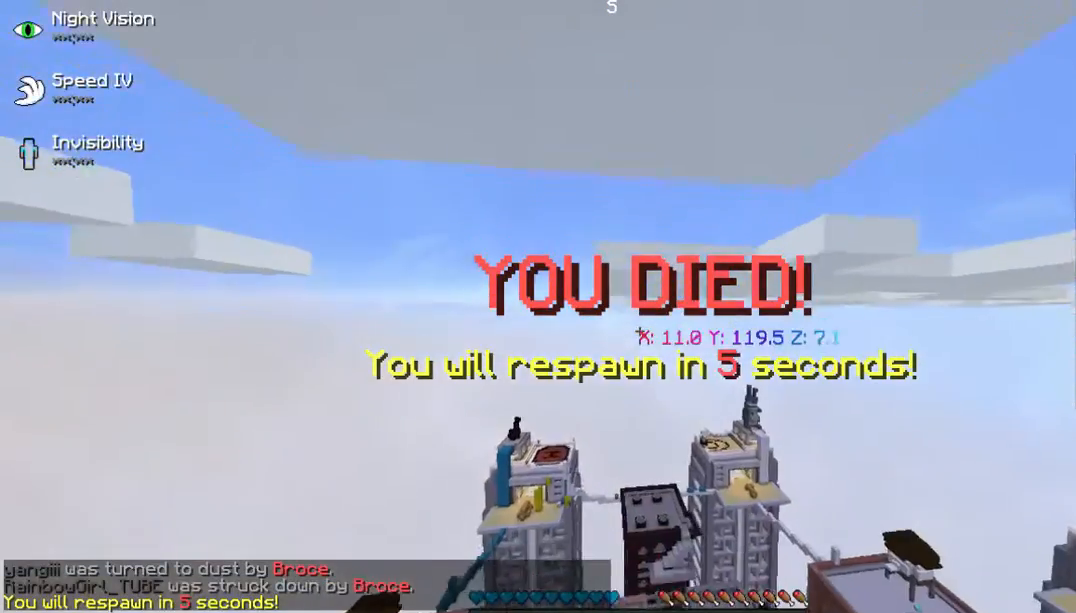
{"keys": [], "mouse": [], "events": []}
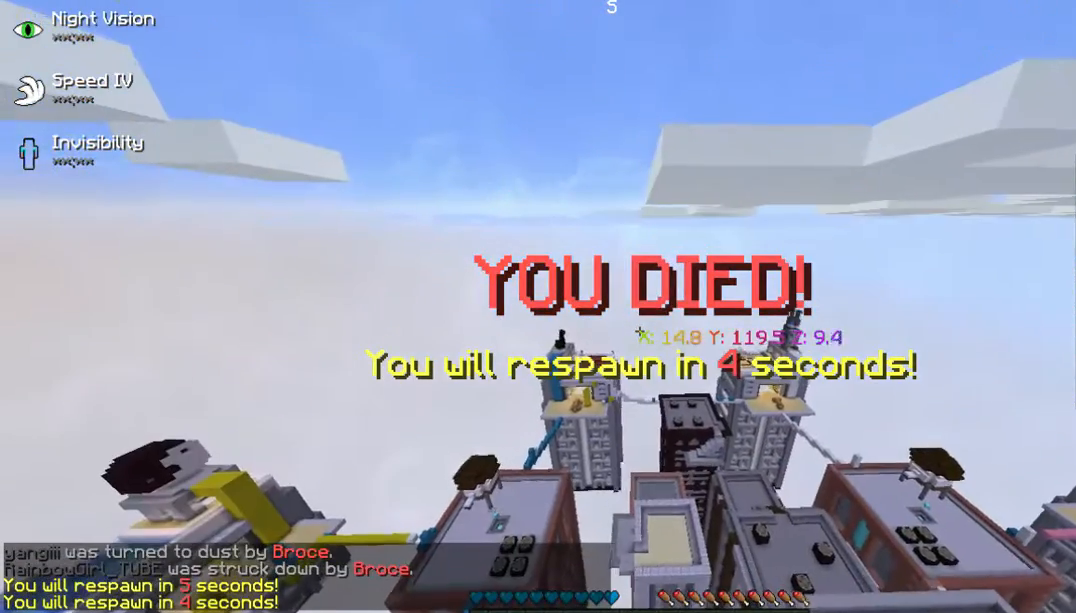
{"keys": [], "mouse": [], "events": []}
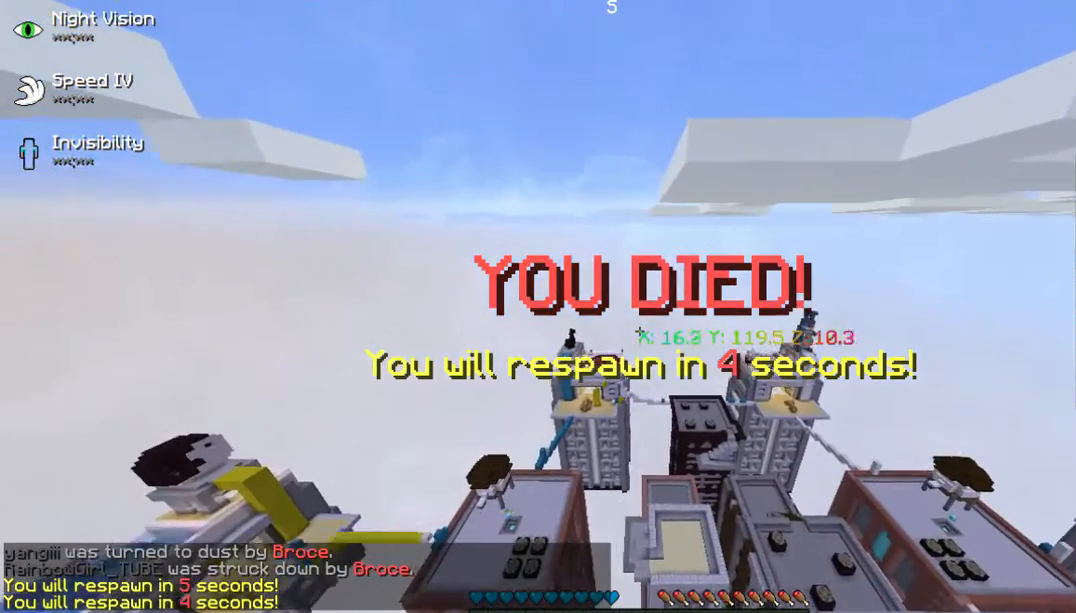
{"keys": [], "mouse": [], "events": []}
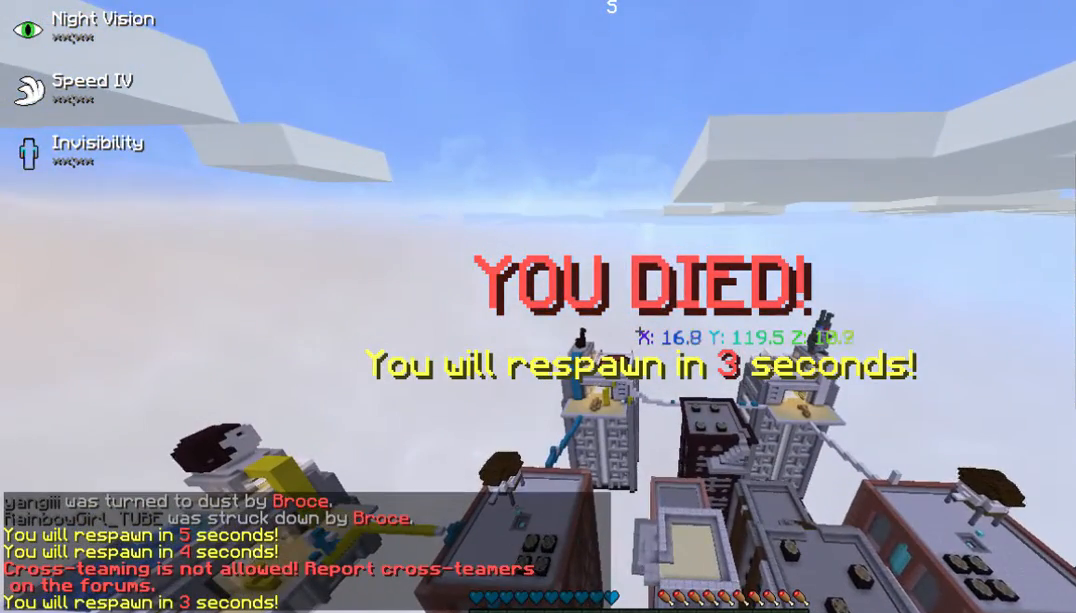
{"keys": [], "mouse": [], "events": []}
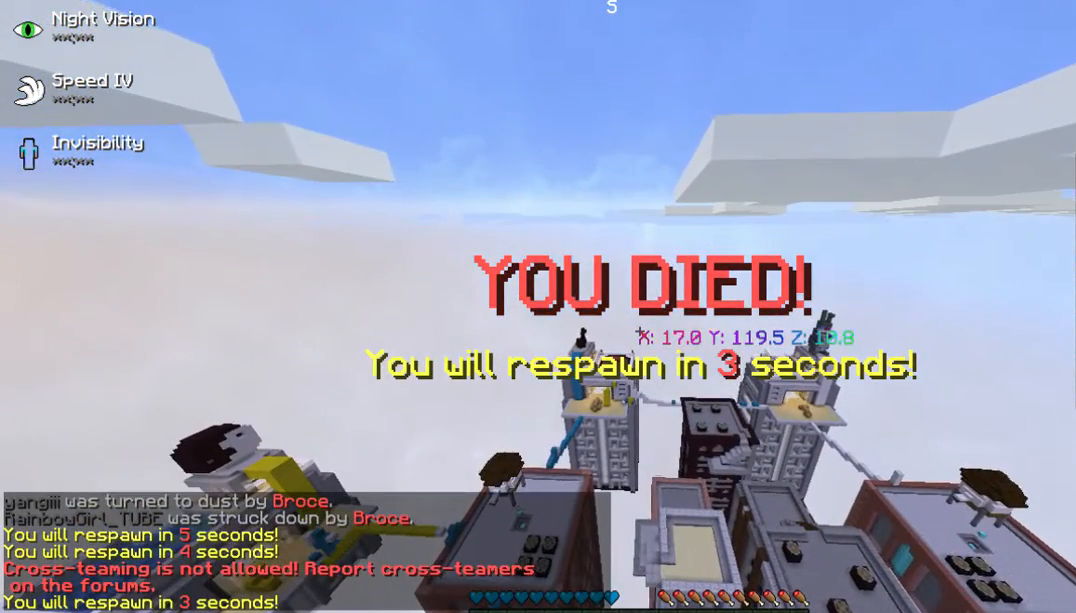
{"keys": [], "mouse": [], "events": []}
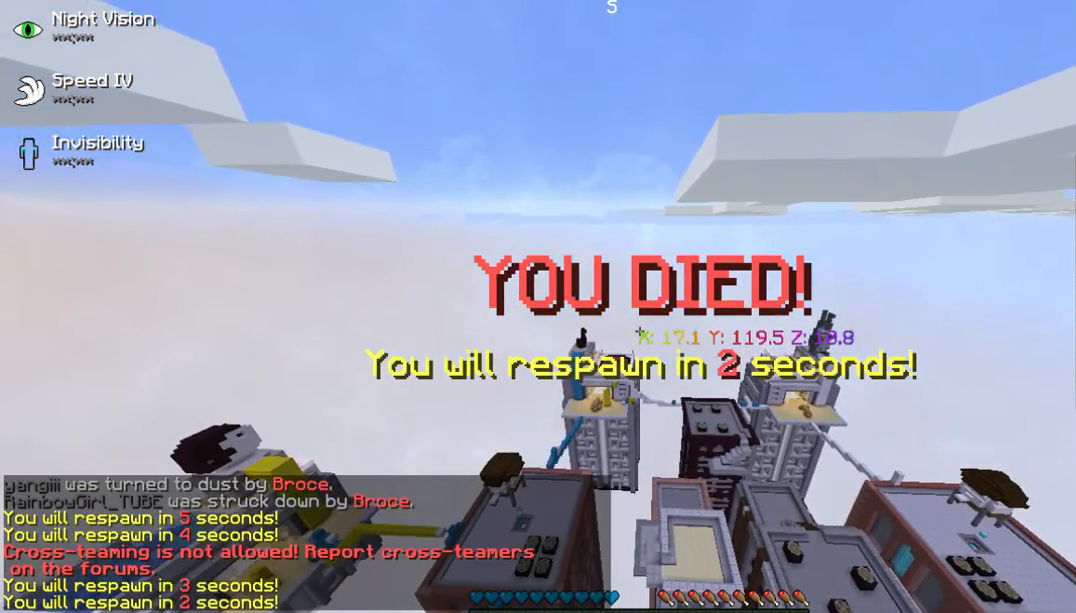
{"keys": [], "mouse": [], "events": []}
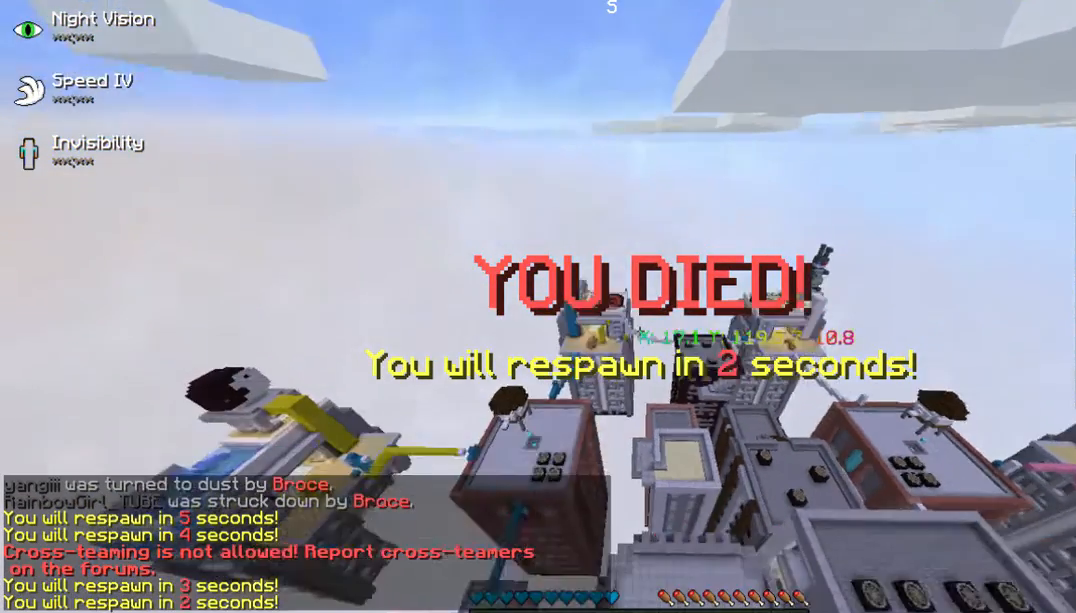
{"keys": [], "mouse": [], "events": [[134, "w", "down"], [267, "w", "up"]]}
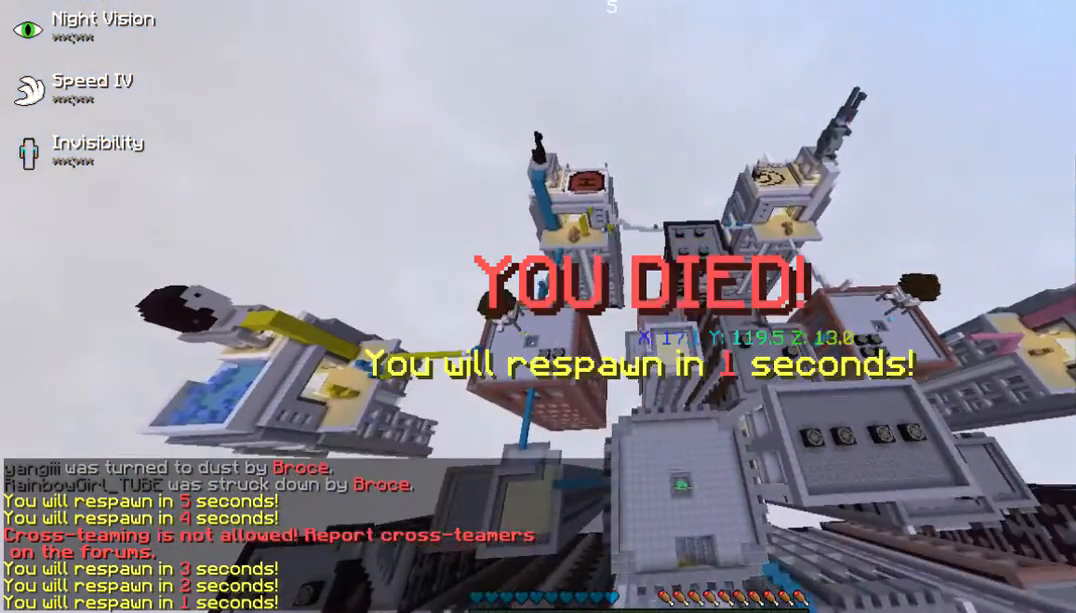
{"keys": [], "mouse": [], "events": []}
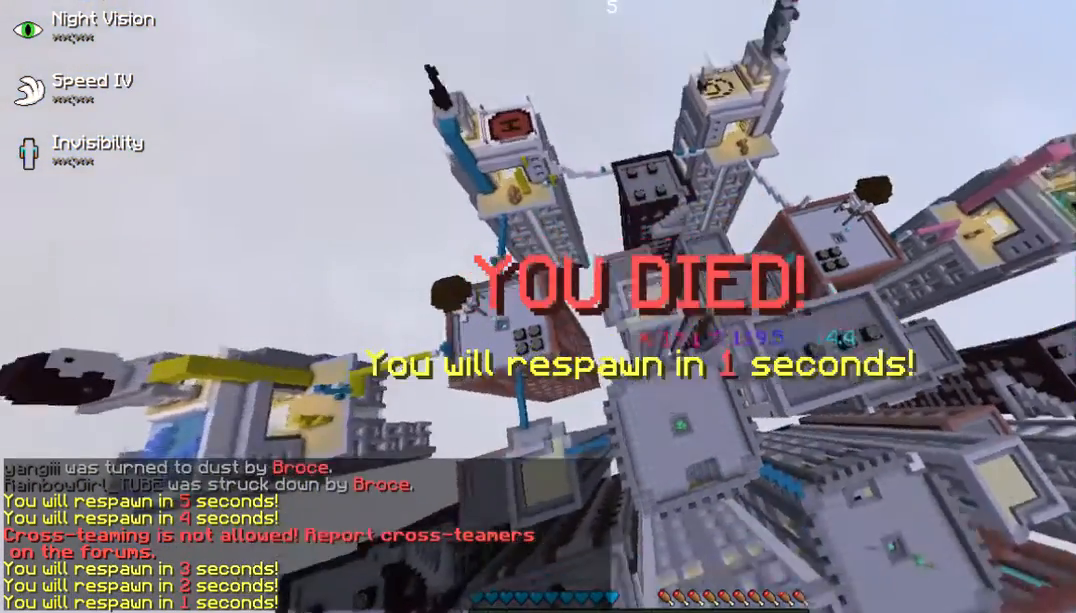
{"keys": ["w"], "mouse": [], "events": [[335, "w", "down"]]}
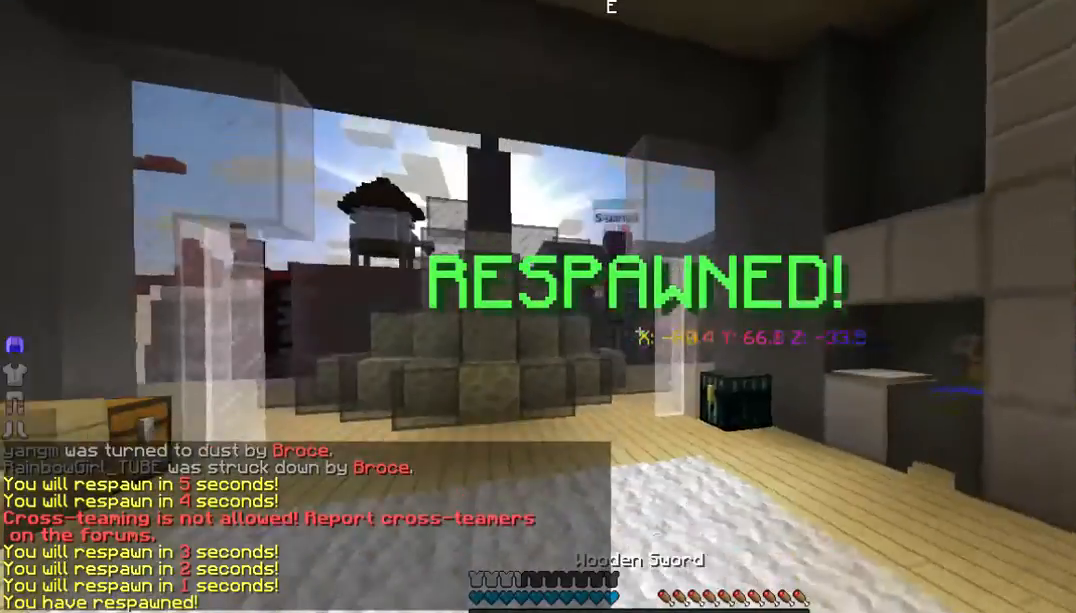
{"keys": ["w"], "mouse": ["left"], "events": [[435, "mouse_left", "down"]]}
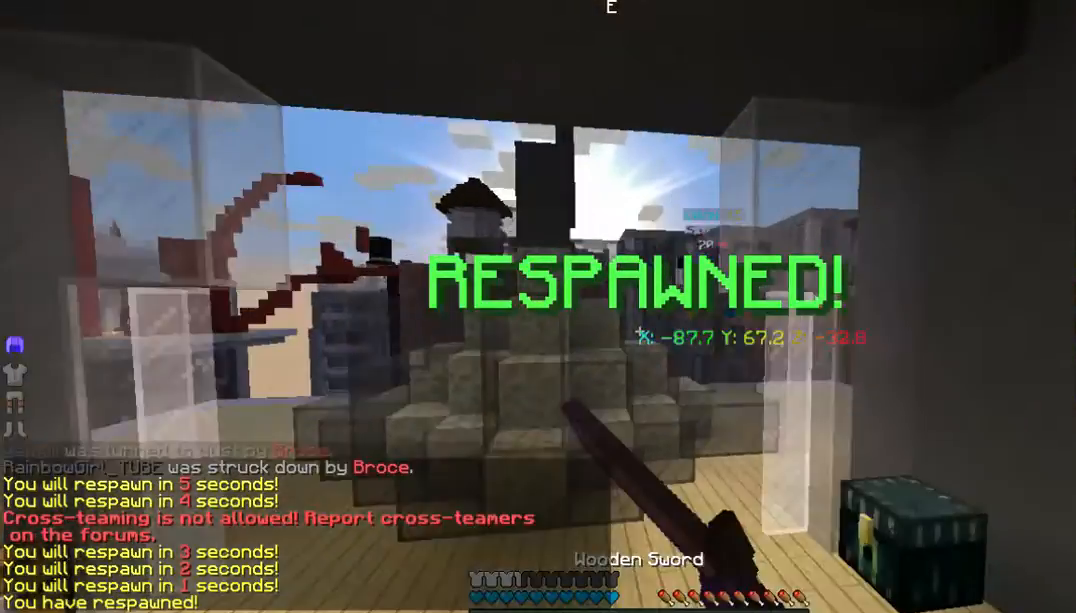
{"keys": ["w"], "mouse": [], "events": [[67, "mouse_left", "up"]]}
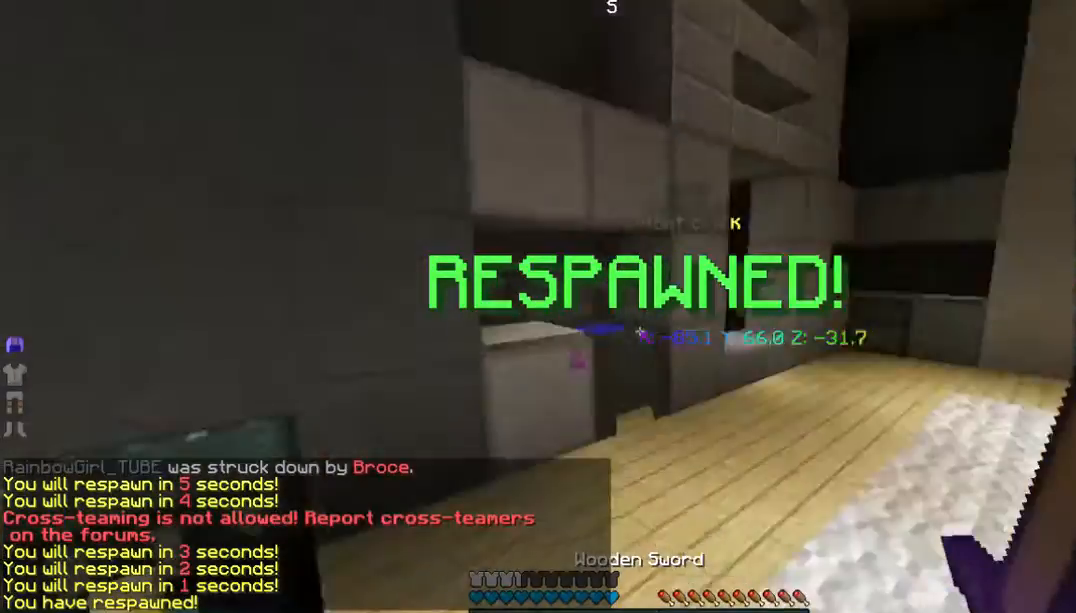
{"keys": ["w"], "mouse": [], "events": []}
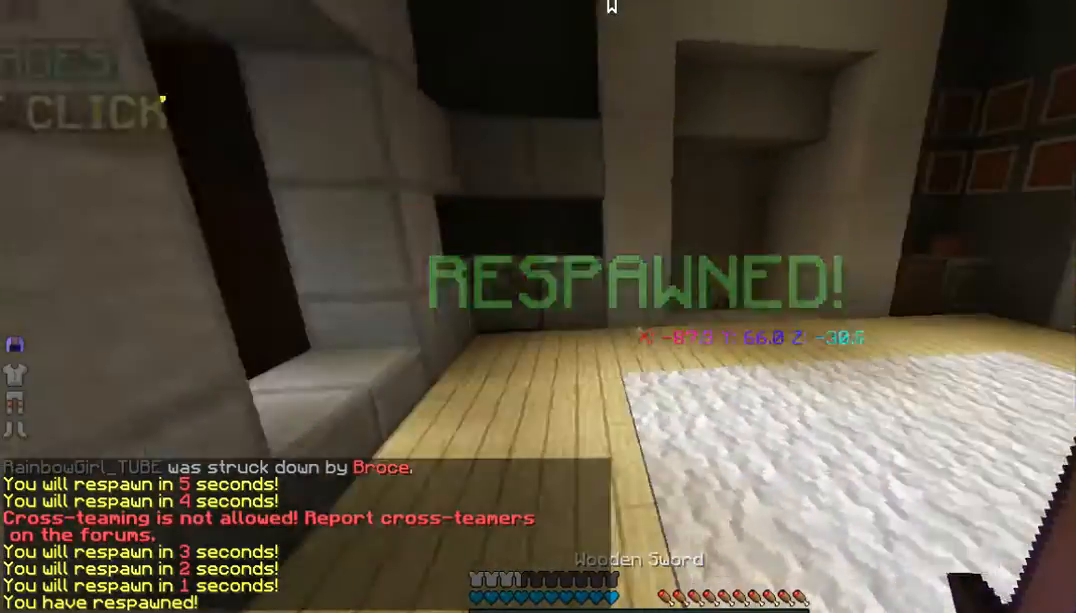
{"keys": ["d", "w"], "mouse": [], "events": [[200, "w", "up"], [334, "d", "down"], [401, "w", "down"]]}
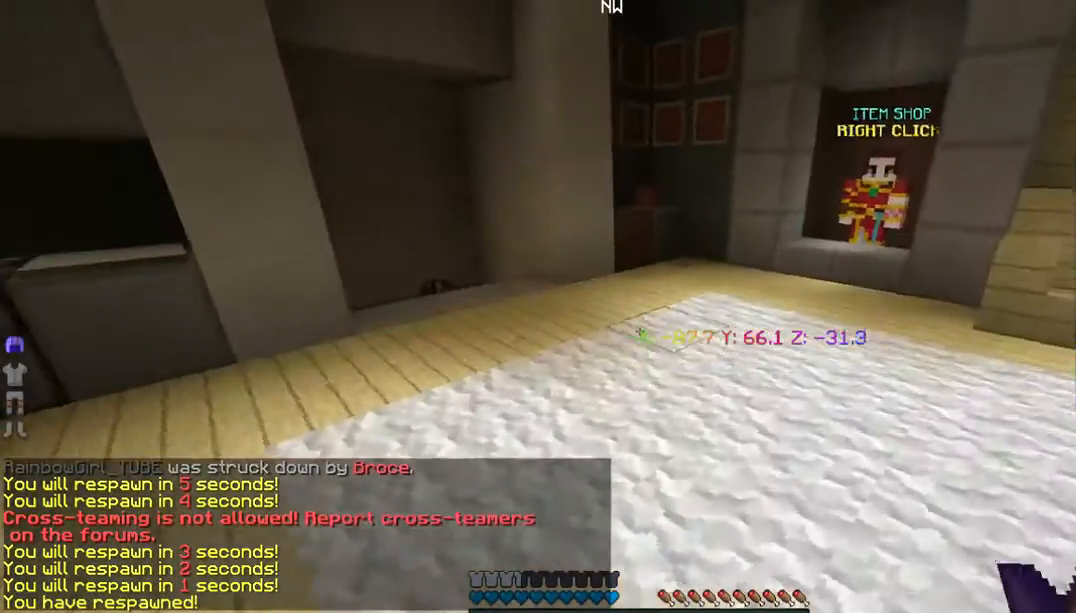
{"keys": ["w"], "mouse": [], "events": [[235, "d", "up"]]}
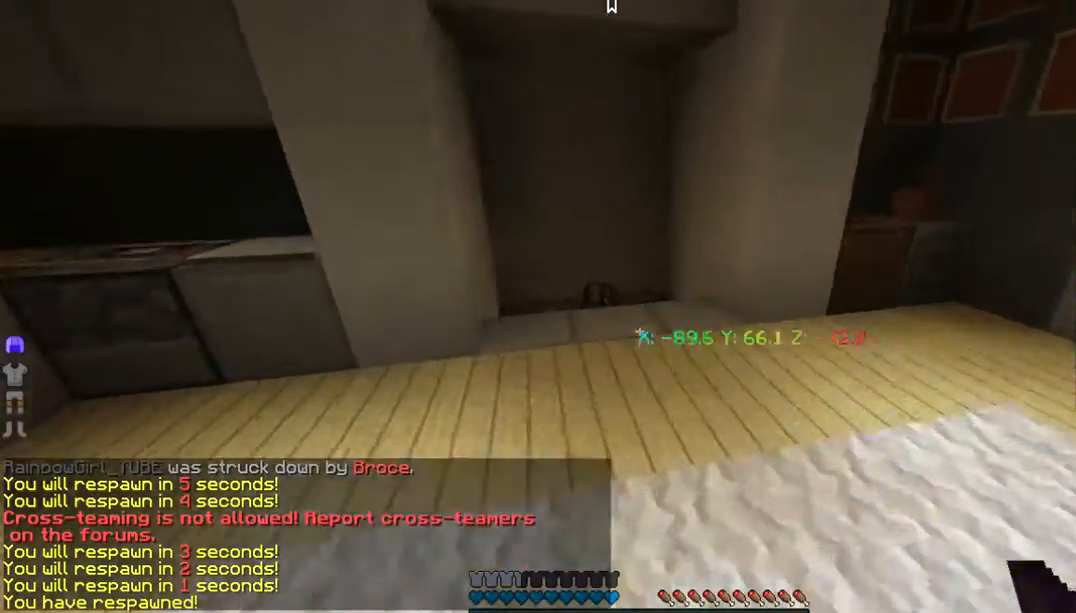
{"keys": ["w"], "mouse": [], "events": []}
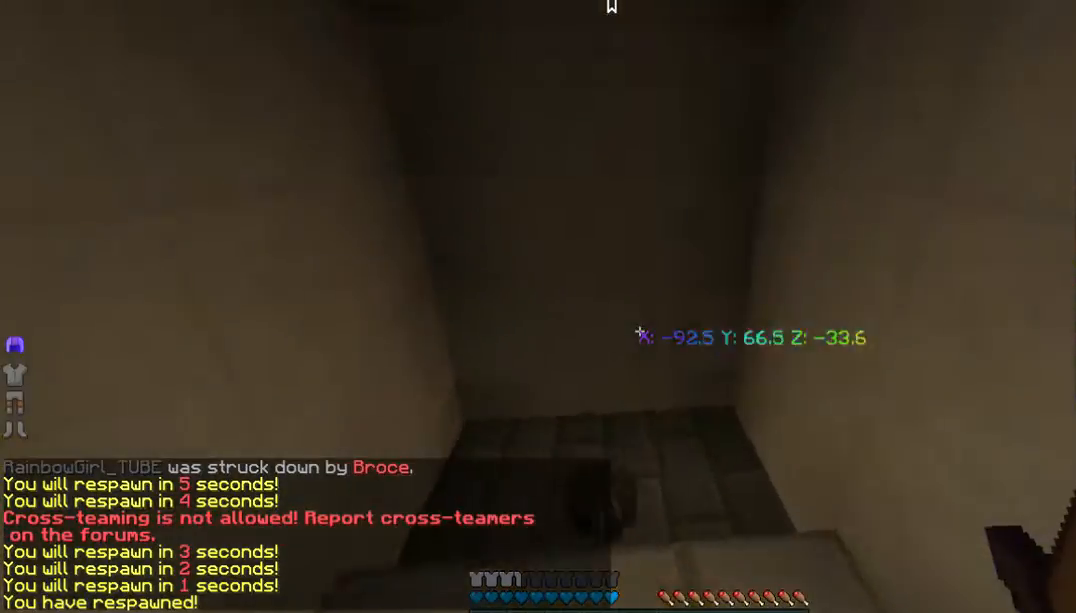
{"keys": ["w"], "mouse": [], "events": []}
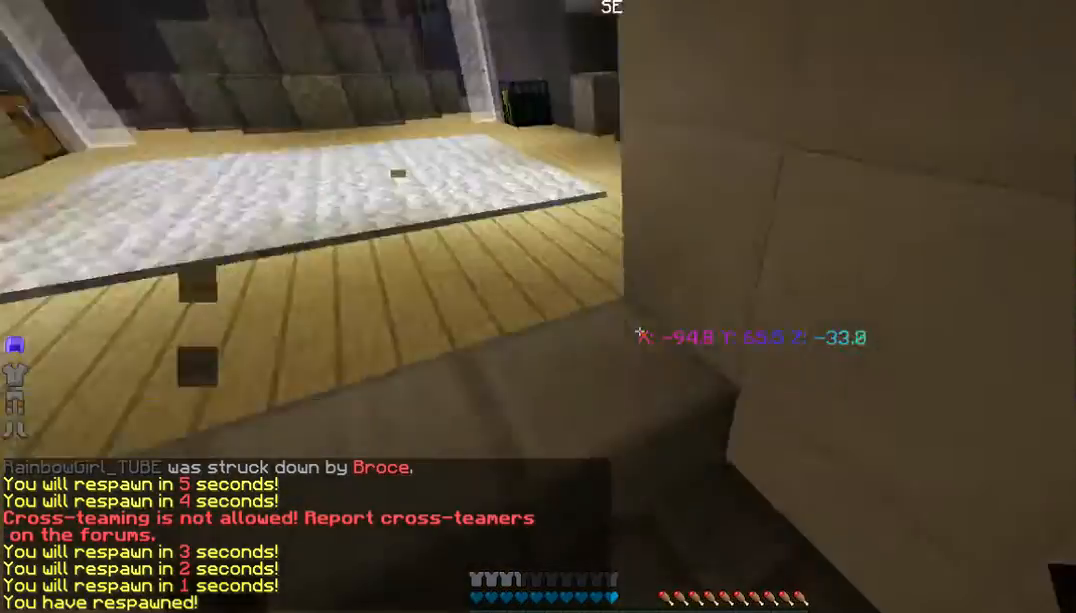
{"keys": ["a", "w"], "mouse": [], "events": [[469, "a", "down"]]}
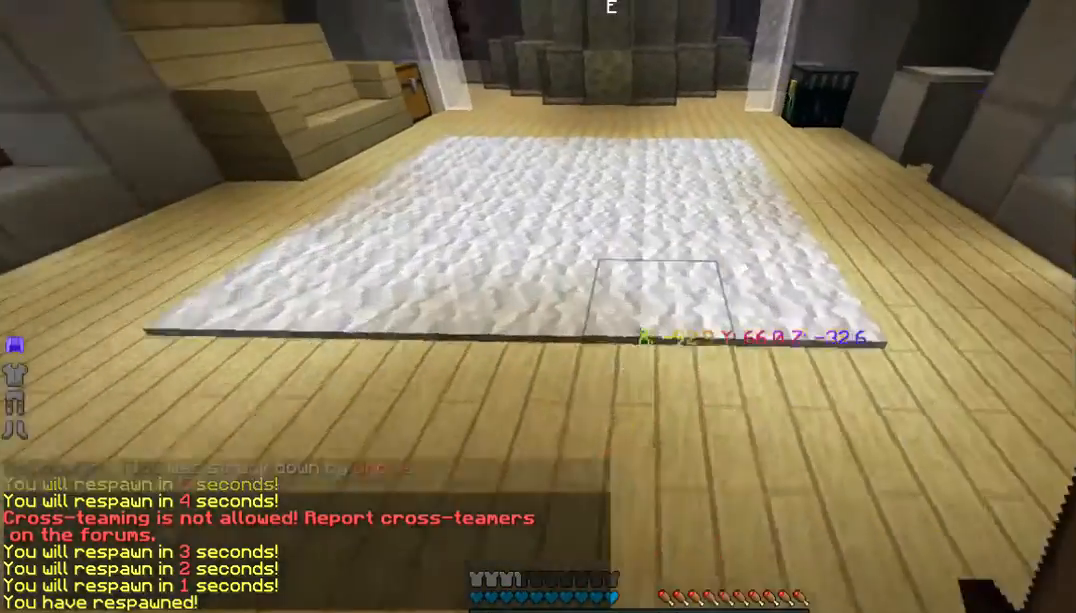
{"keys": ["w"], "mouse": [], "events": [[268, "a", "up"]]}
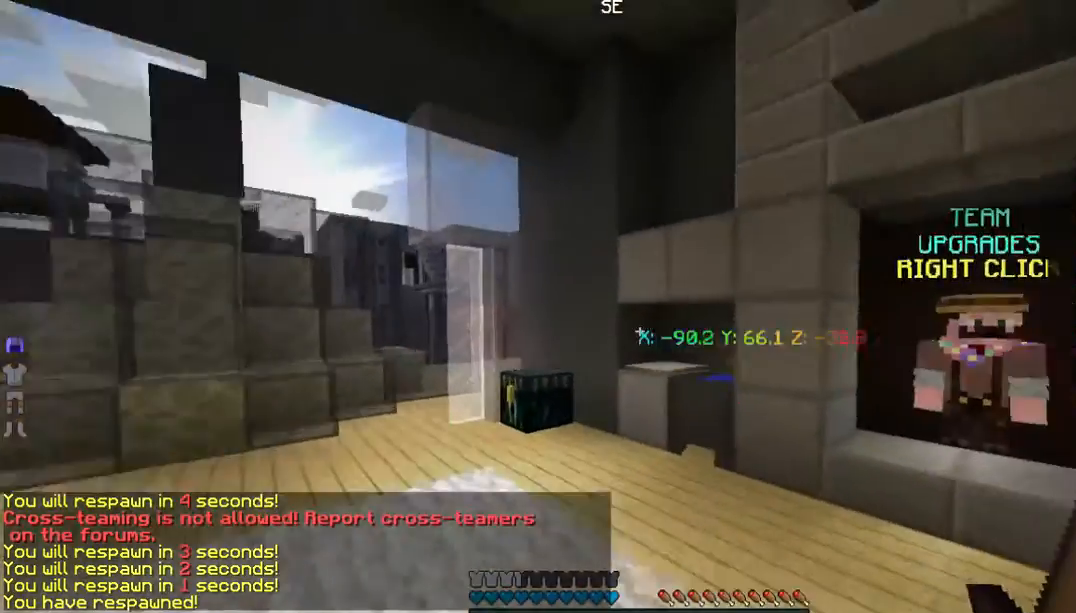
{"keys": ["w"], "mouse": [], "events": []}
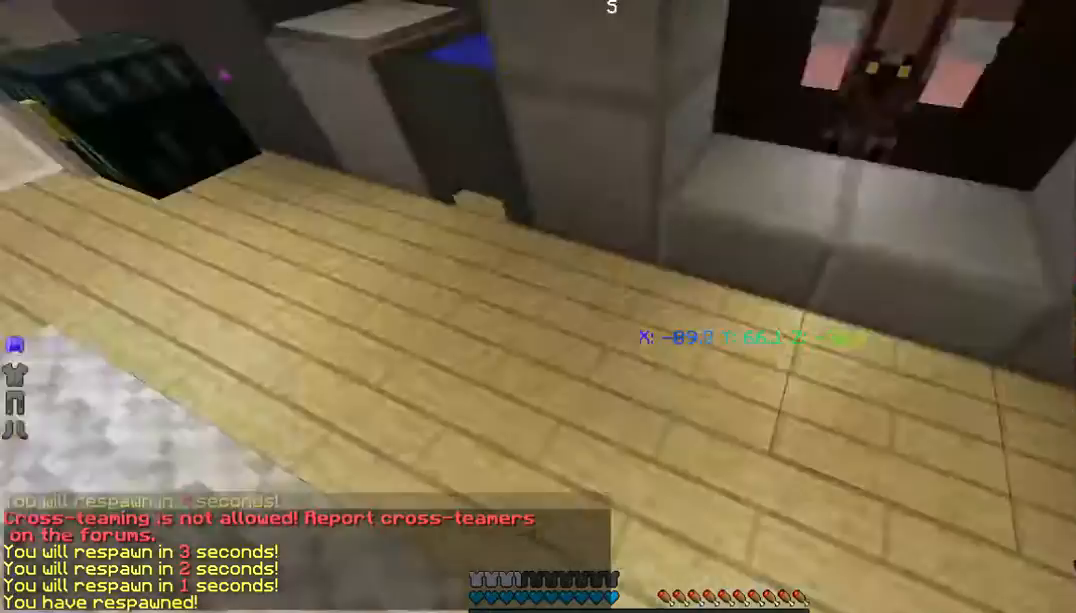
{"keys": ["w"], "mouse": [], "events": []}
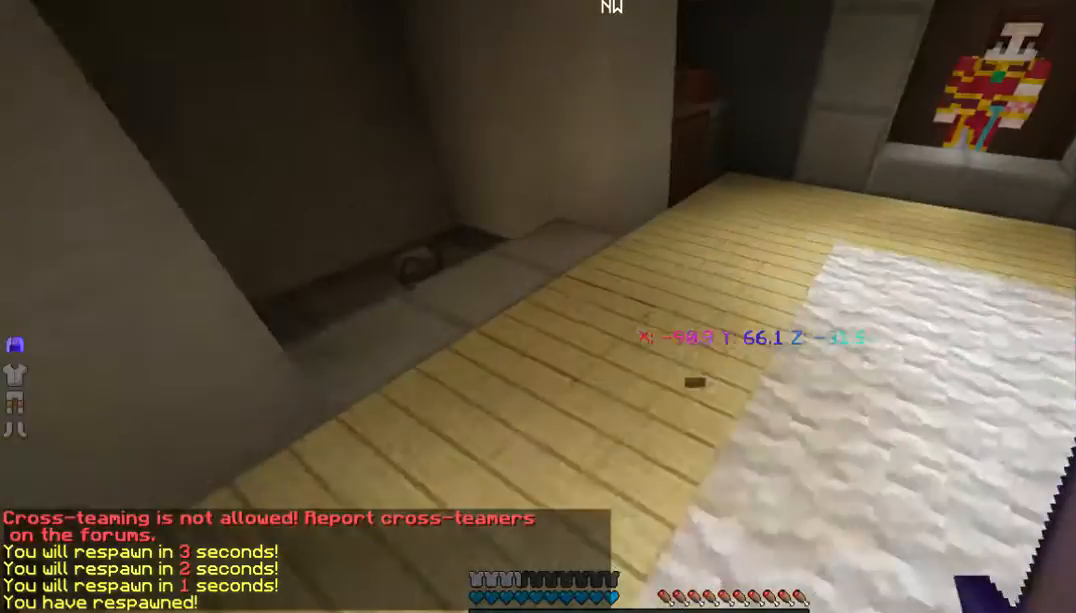
{"keys": ["w"], "mouse": [], "events": []}